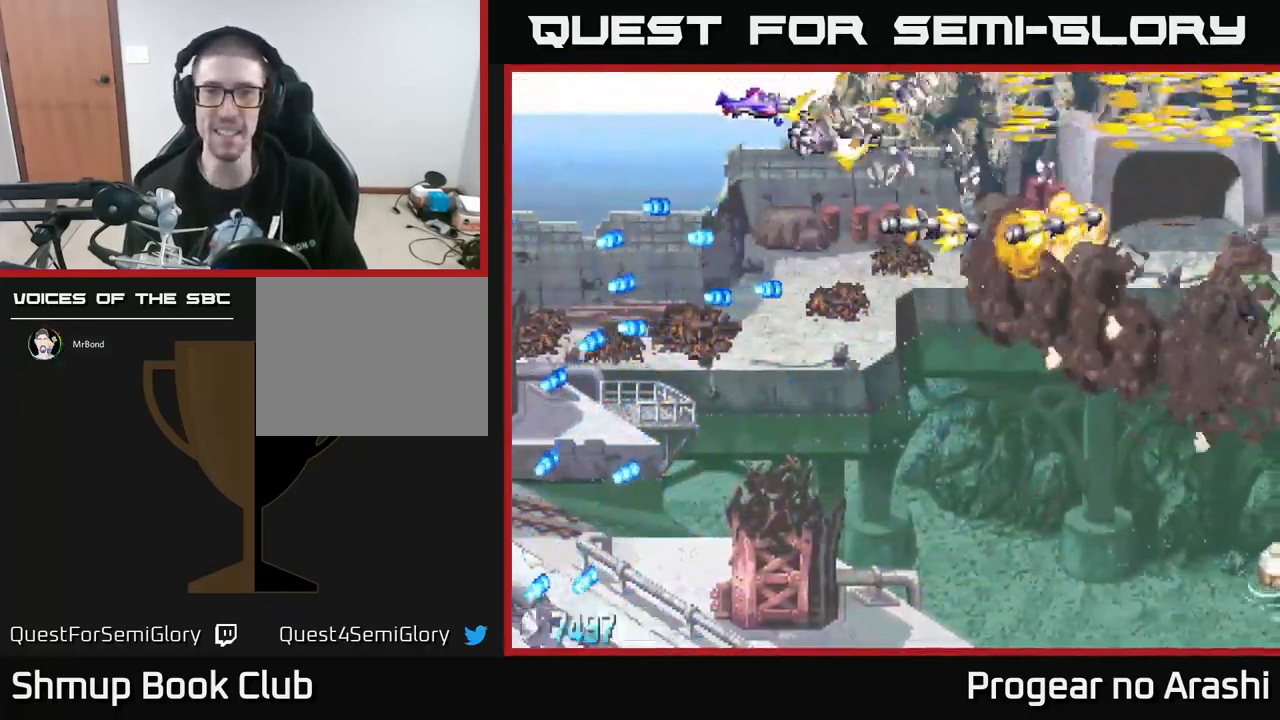
Gameplay with a controller (Xbox layout); each line is a JSON object with the inputs held at the frame after it. "events" lists button and stick changes between this image and that frame as [ms after this image, input, new state], when the widget could be followed in between. Not read: right_stick.
{"buttons": ["DPAD_DOWN"], "left_stick": "center", "events": [[50, "DPAD_RIGHT", "up"], [67, "A", "up"]]}
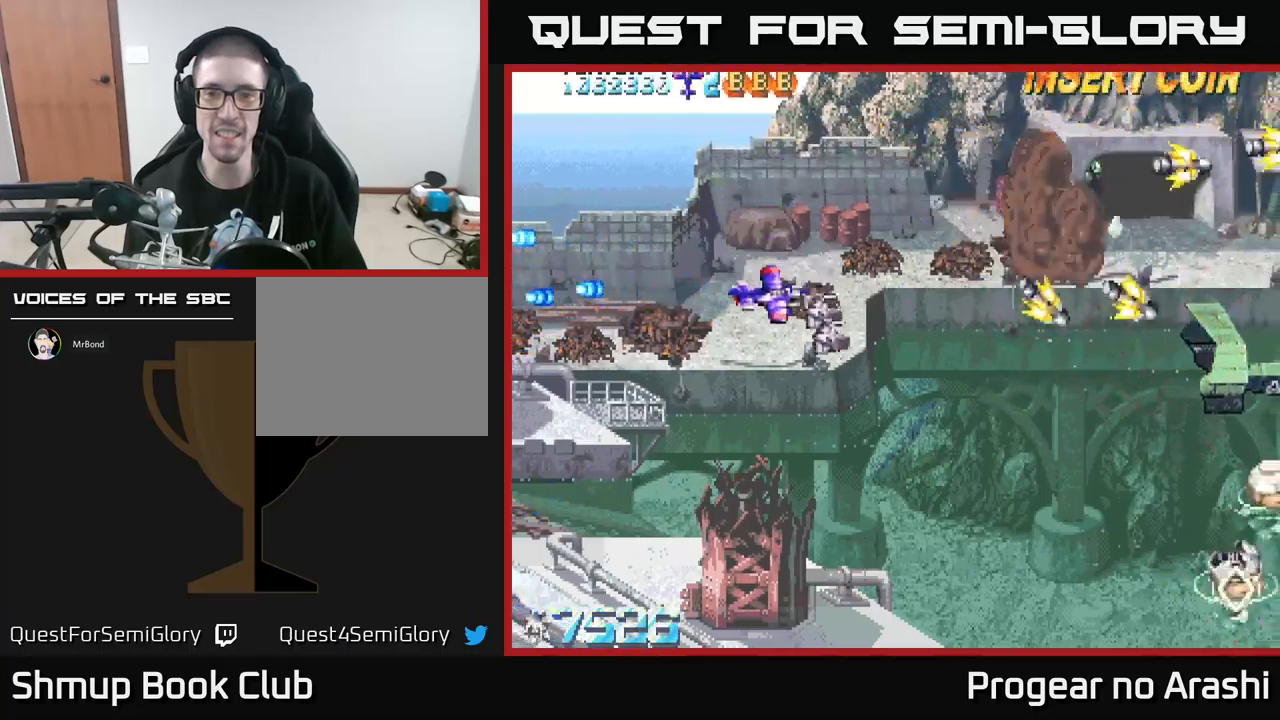
{"buttons": ["DPAD_DOWN", "DPAD_RIGHT"], "left_stick": "center", "events": [[134, "DPAD_RIGHT", "down"]]}
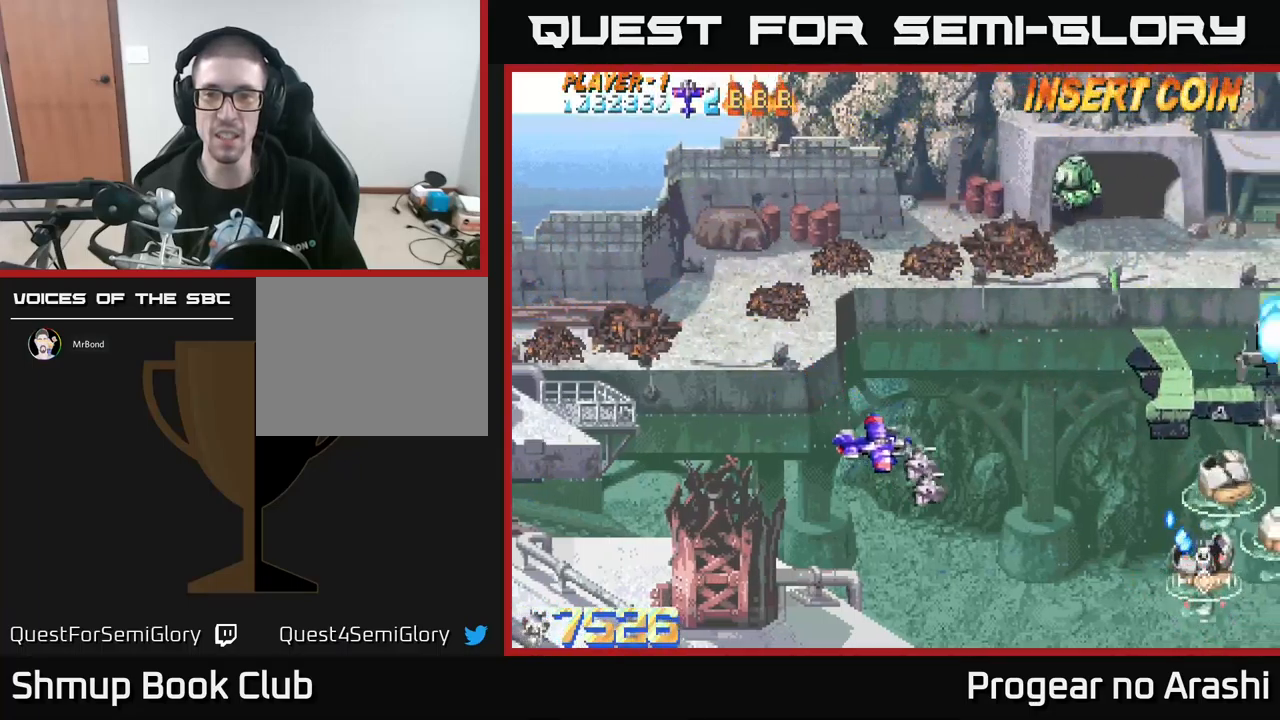
{"buttons": ["DPAD_UP", "DPAD_LEFT"], "left_stick": "center", "events": [[100, "DPAD_RIGHT", "up"], [300, "DPAD_DOWN", "up"], [400, "DPAD_LEFT", "down"], [450, "DPAD_UP", "down"]]}
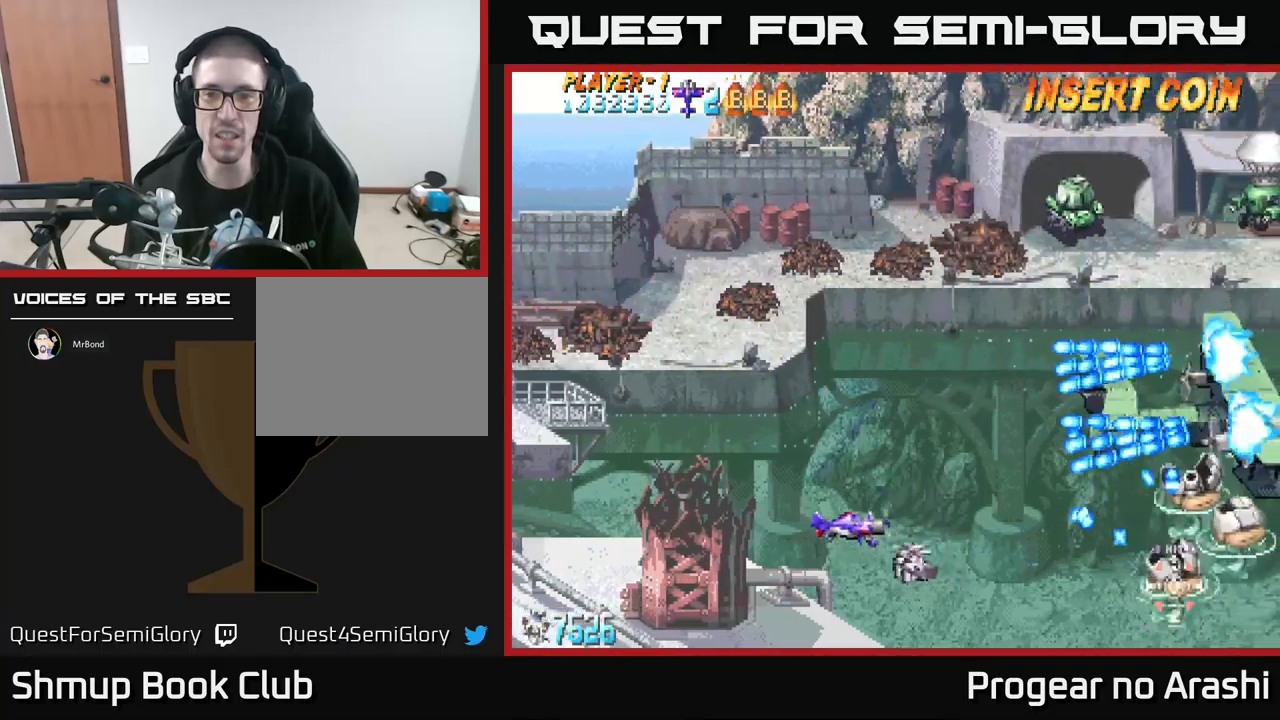
{"buttons": ["X", "DPAD_DOWN", "DPAD_LEFT"], "left_stick": "center", "events": [[17, "X", "down"], [400, "DPAD_UP", "up"], [467, "DPAD_DOWN", "down"]]}
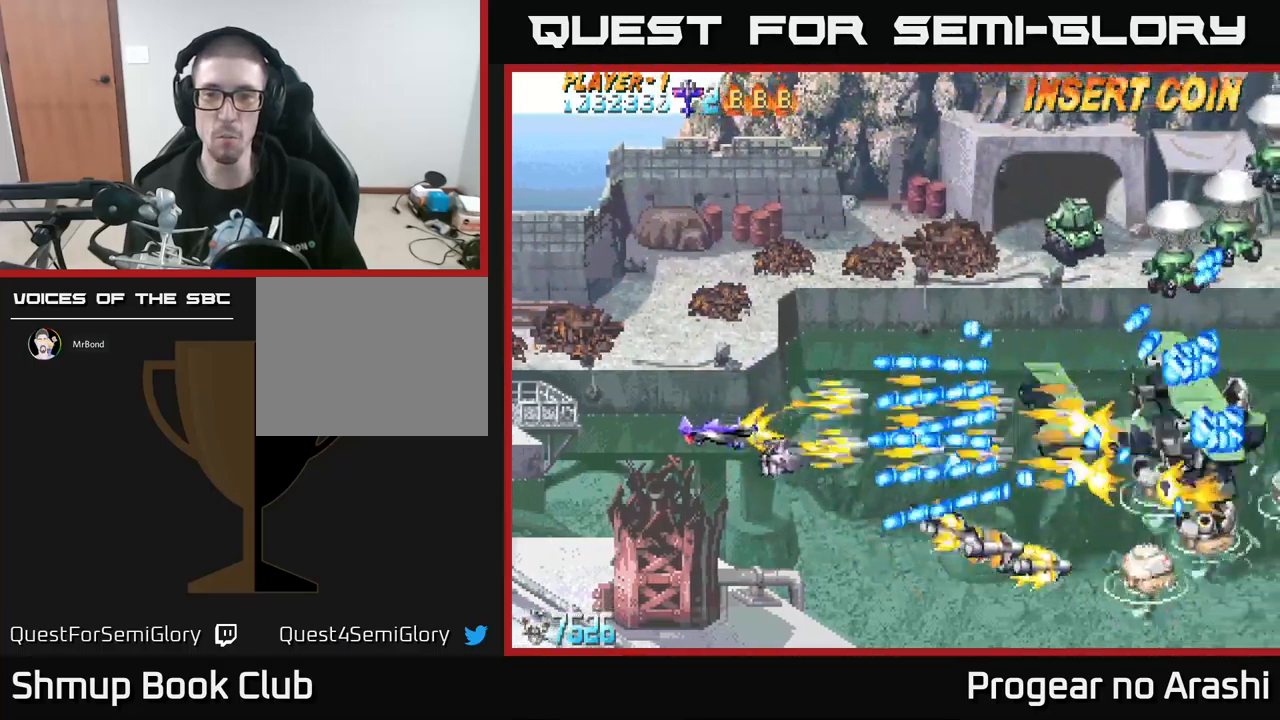
{"buttons": ["A", "X", "DPAD_UP", "DPAD_LEFT"], "left_stick": "center", "events": [[100, "DPAD_DOWN", "up"], [217, "DPAD_UP", "down"], [467, "A", "down"]]}
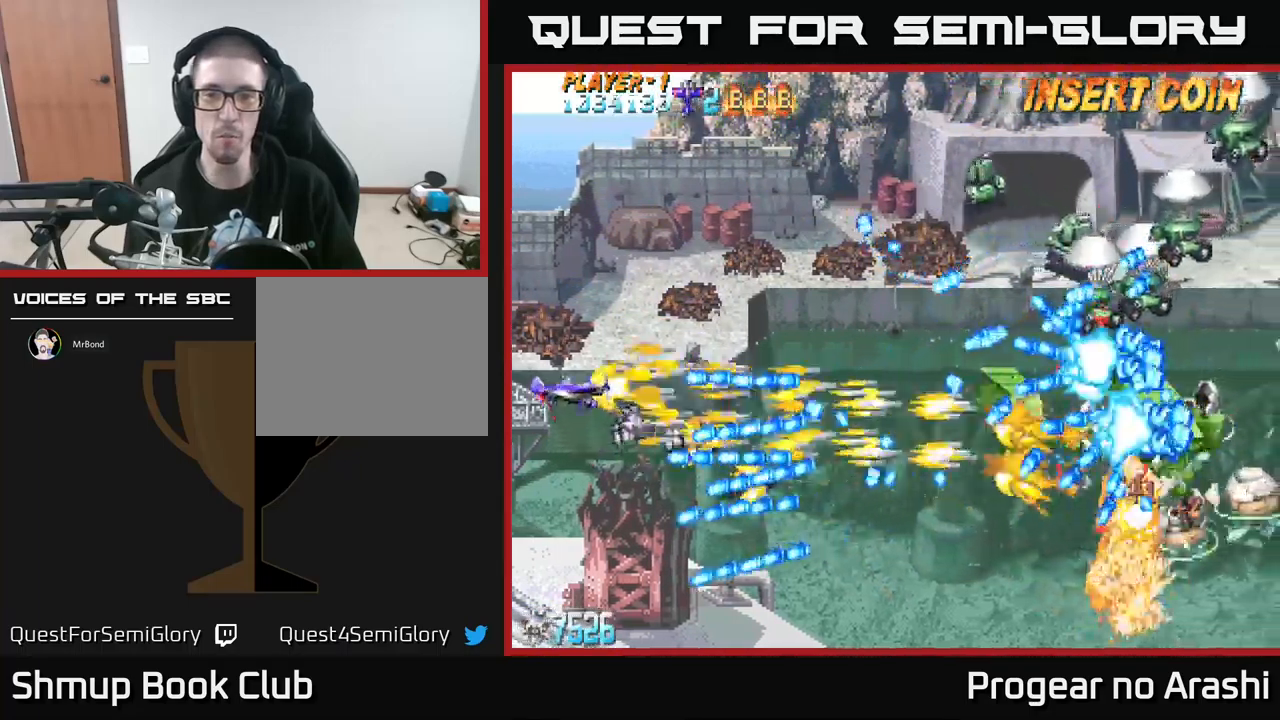
{"buttons": ["A", "DPAD_UP", "DPAD_RIGHT"], "left_stick": "center", "events": [[67, "X", "up"], [167, "DPAD_LEFT", "up"], [200, "DPAD_RIGHT", "down"]]}
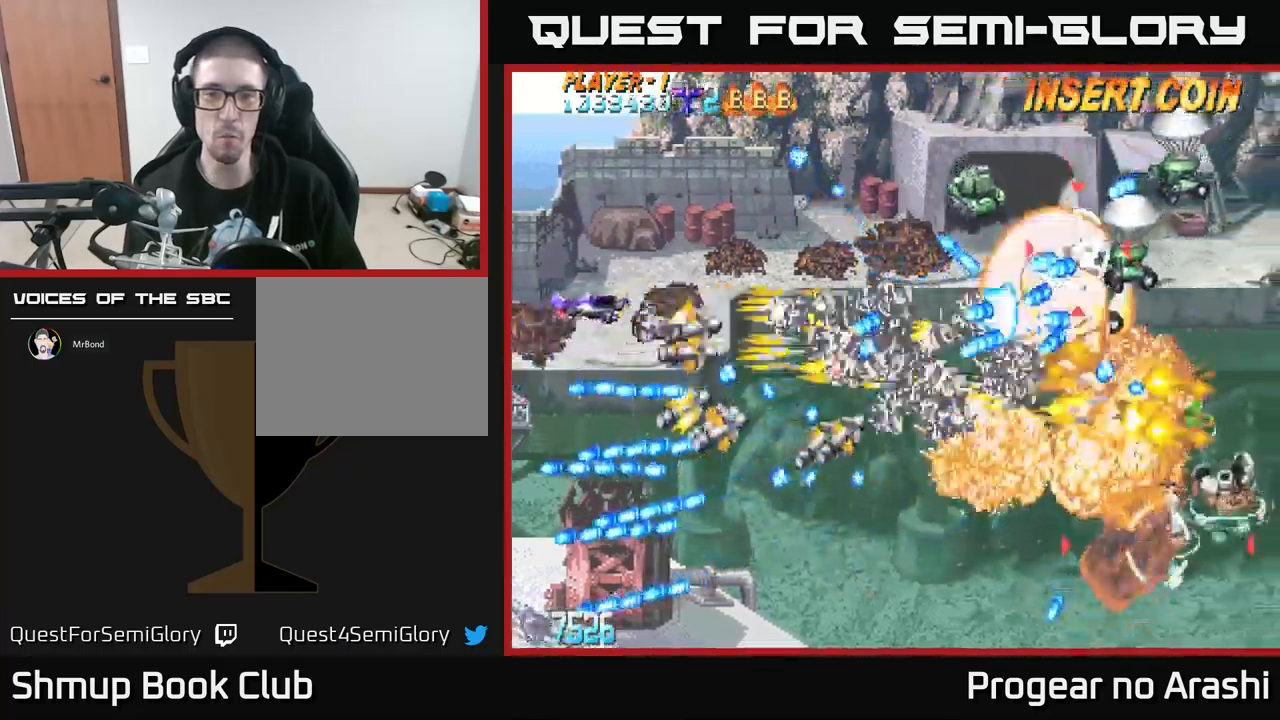
{"buttons": ["A", "DPAD_UP", "DPAD_RIGHT"], "left_stick": "center", "events": []}
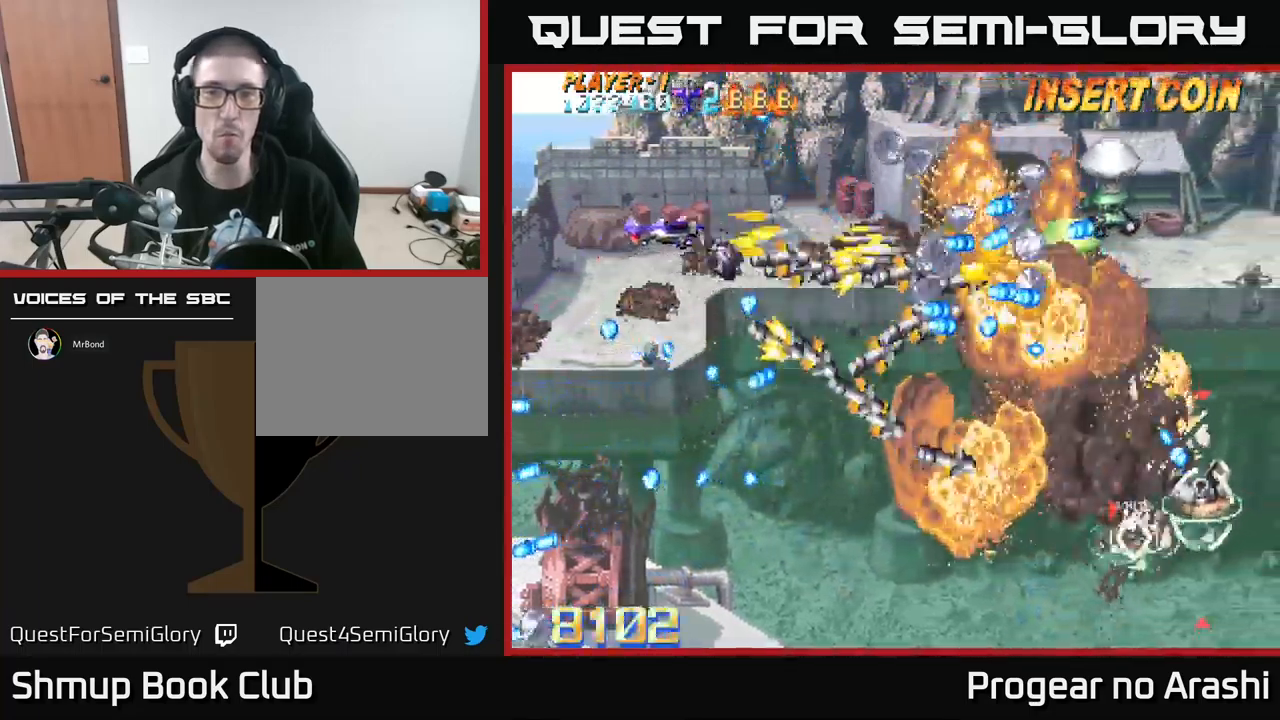
{"buttons": ["X", "DPAD_DOWN"], "left_stick": "center", "events": [[50, "DPAD_UP", "up"], [67, "X", "down"], [84, "DPAD_RIGHT", "up"], [100, "DPAD_DOWN", "down"], [117, "A", "up"]]}
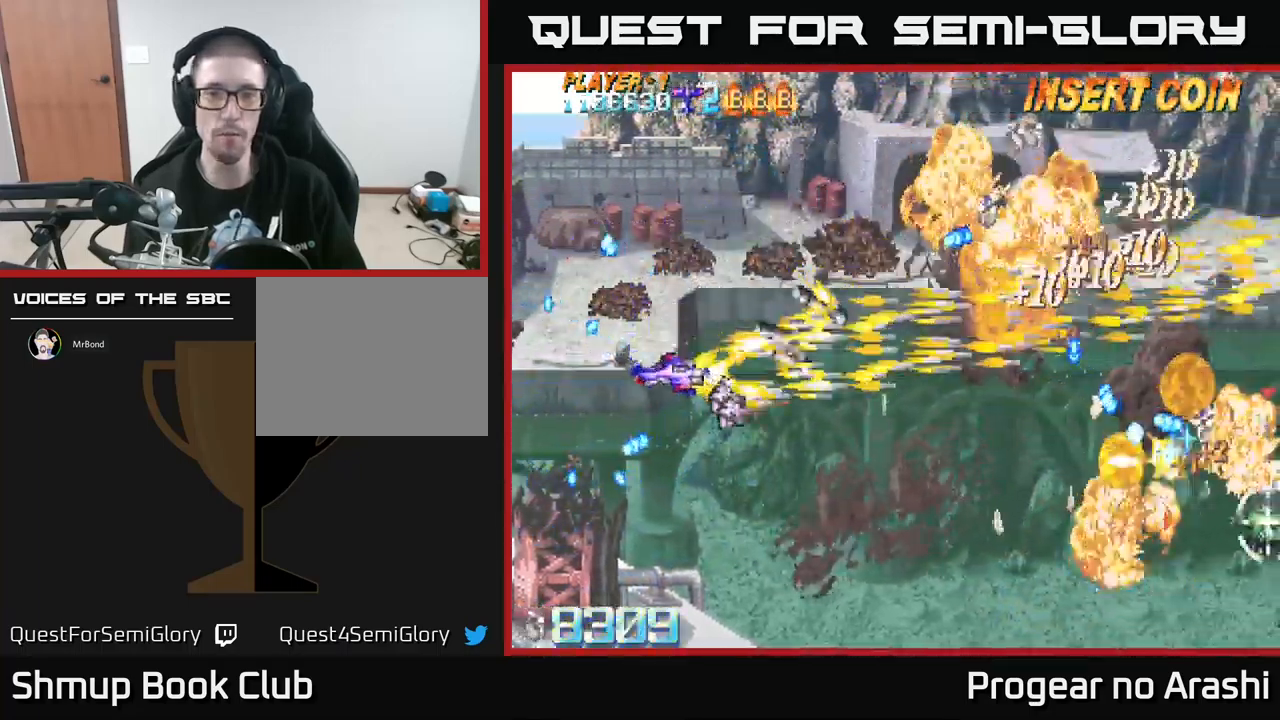
{"buttons": ["DPAD_DOWN", "DPAD_RIGHT"], "left_stick": "center", "events": [[100, "X", "up"], [184, "DPAD_RIGHT", "down"], [250, "DPAD_RIGHT", "up"], [484, "DPAD_RIGHT", "down"]]}
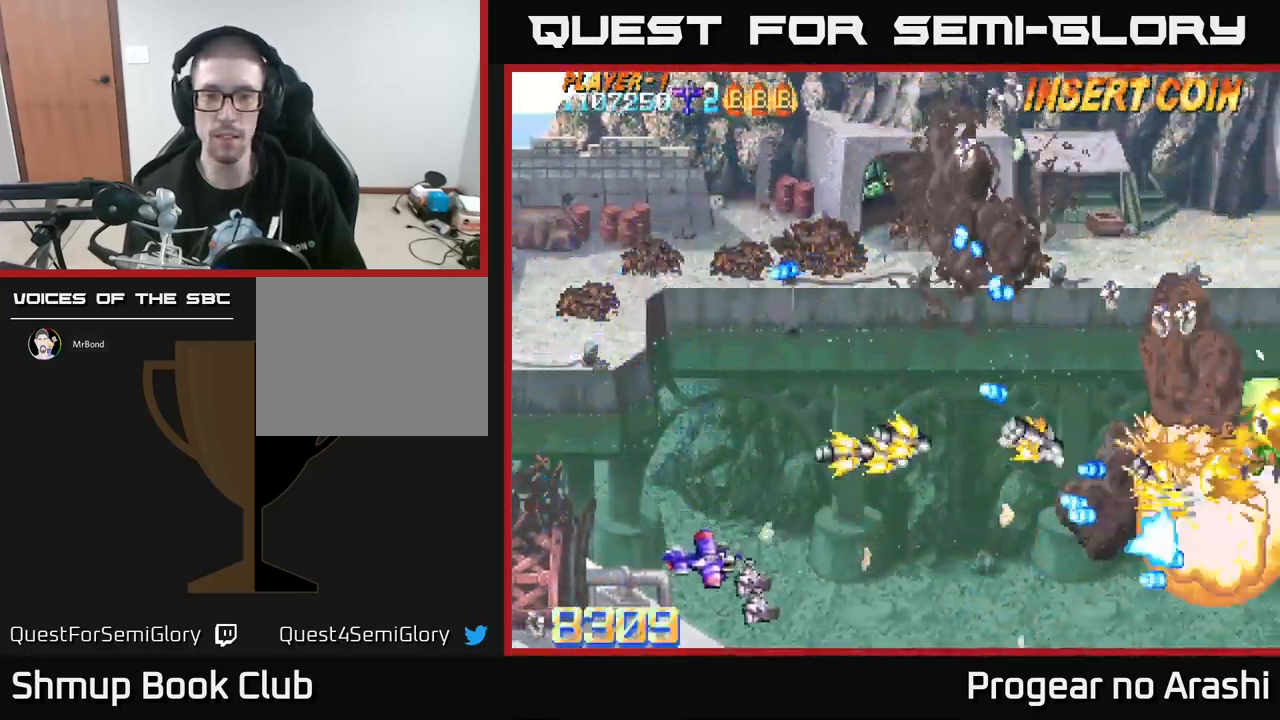
{"buttons": ["DPAD_UP", "DPAD_LEFT"], "left_stick": "center", "events": [[167, "DPAD_RIGHT", "up"], [334, "DPAD_LEFT", "down"], [367, "DPAD_DOWN", "up"], [417, "DPAD_UP", "down"]]}
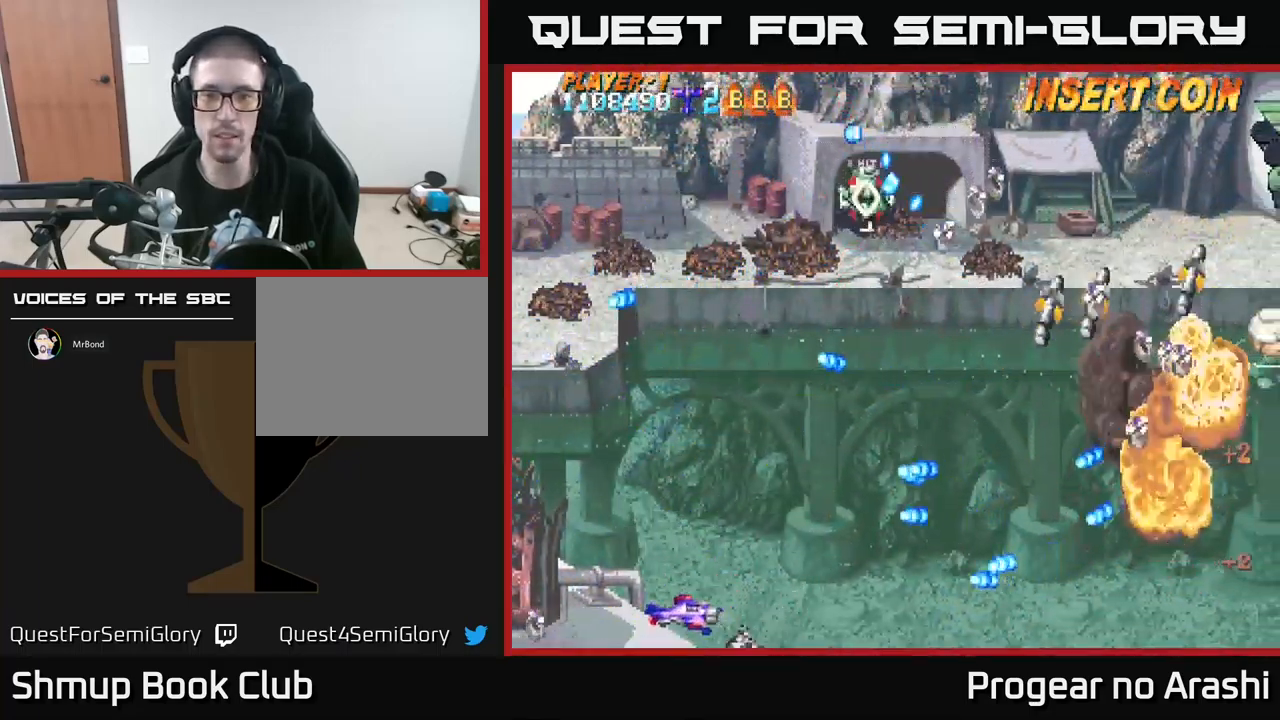
{"buttons": ["A", "DPAD_UP", "DPAD_LEFT"], "left_stick": "center", "events": [[367, "A", "down"]]}
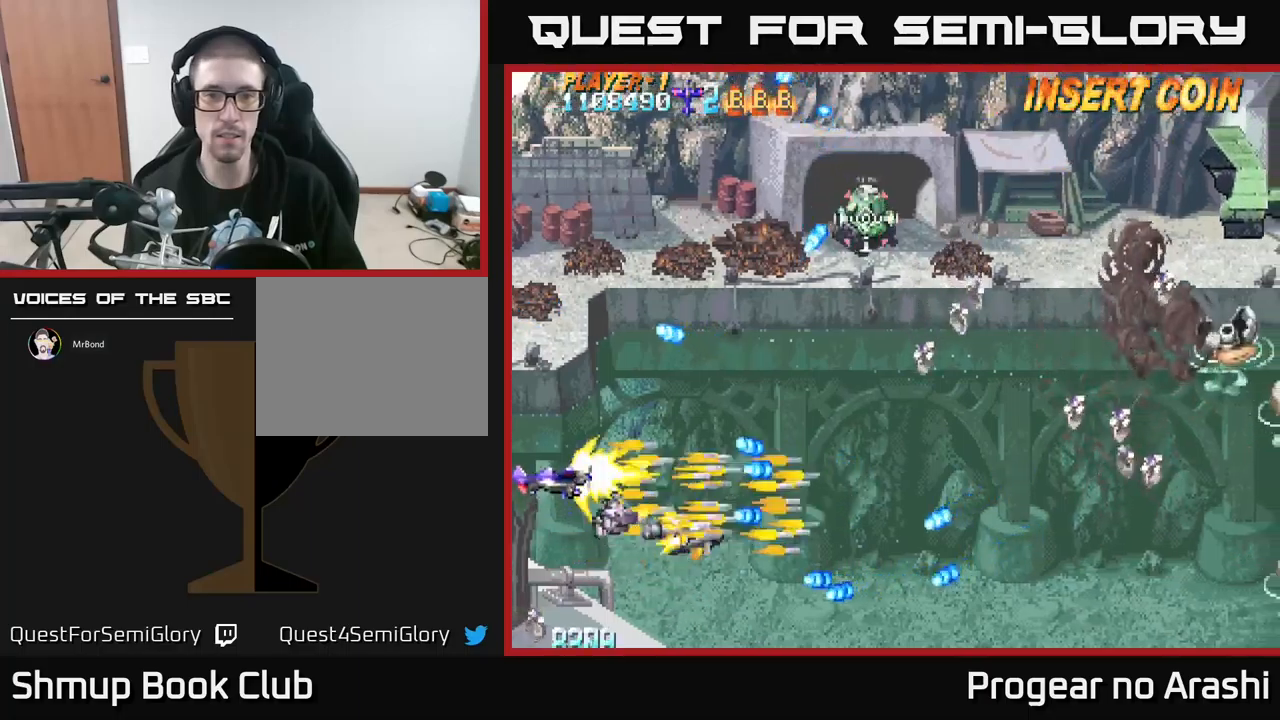
{"buttons": [], "left_stick": "center", "events": [[33, "DPAD_LEFT", "up"], [400, "A", "up"], [433, "DPAD_UP", "up"]]}
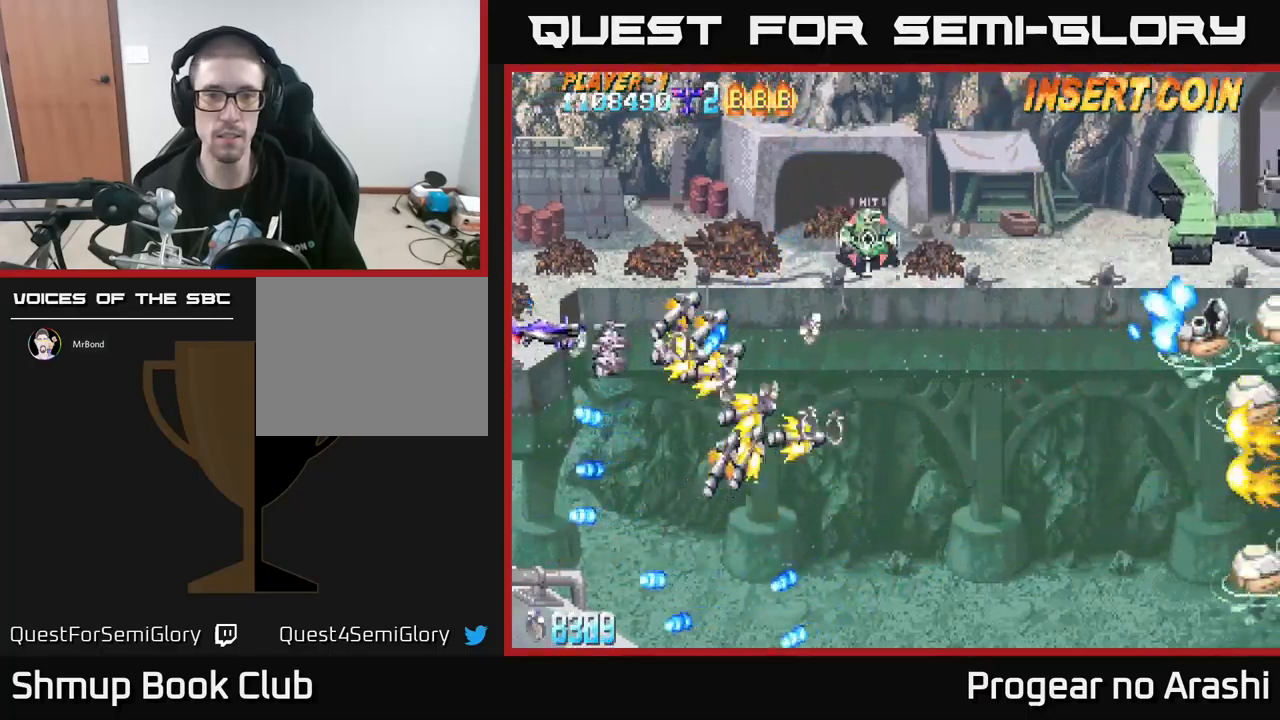
{"buttons": [], "left_stick": "center", "events": [[83, "DPAD_UP", "down"], [100, "DPAD_LEFT", "down"], [167, "DPAD_LEFT", "up"], [300, "DPAD_RIGHT", "down"], [300, "DPAD_UP", "up"], [433, "DPAD_RIGHT", "up"]]}
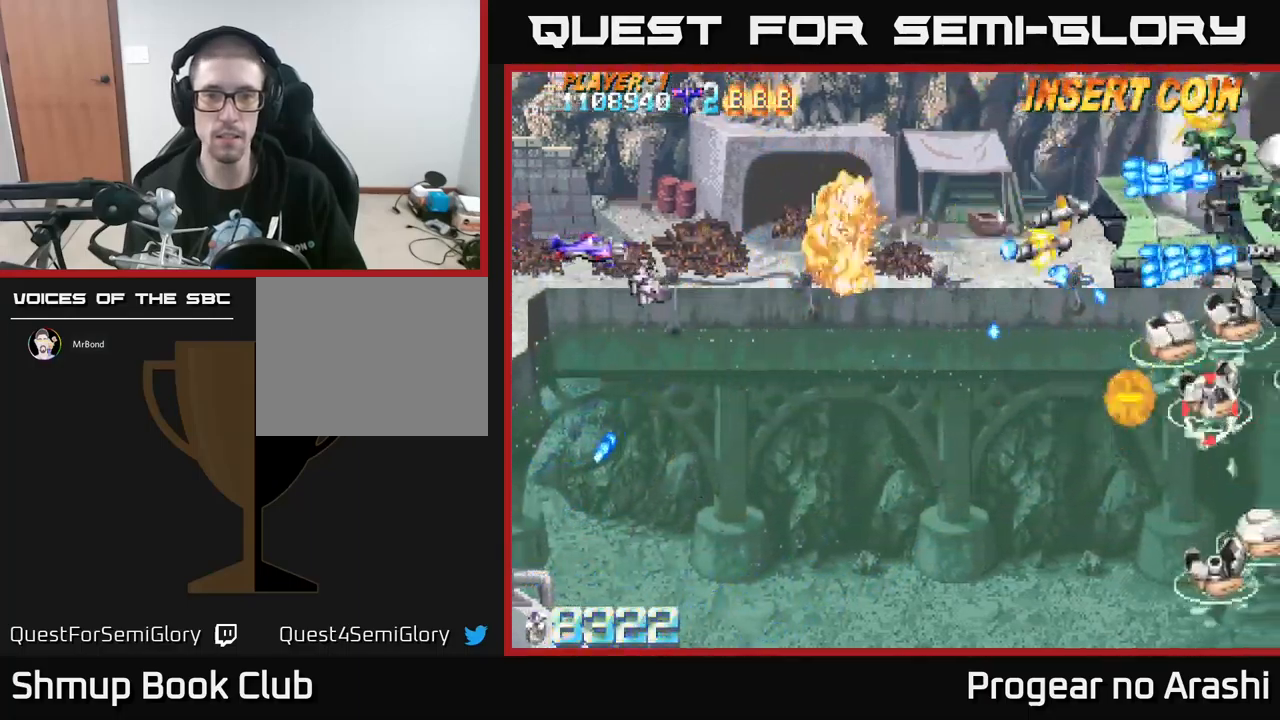
{"buttons": ["X", "DPAD_LEFT"], "left_stick": "center", "events": [[117, "DPAD_RIGHT", "down"], [133, "X", "down"], [350, "DPAD_RIGHT", "up"], [400, "DPAD_LEFT", "down"]]}
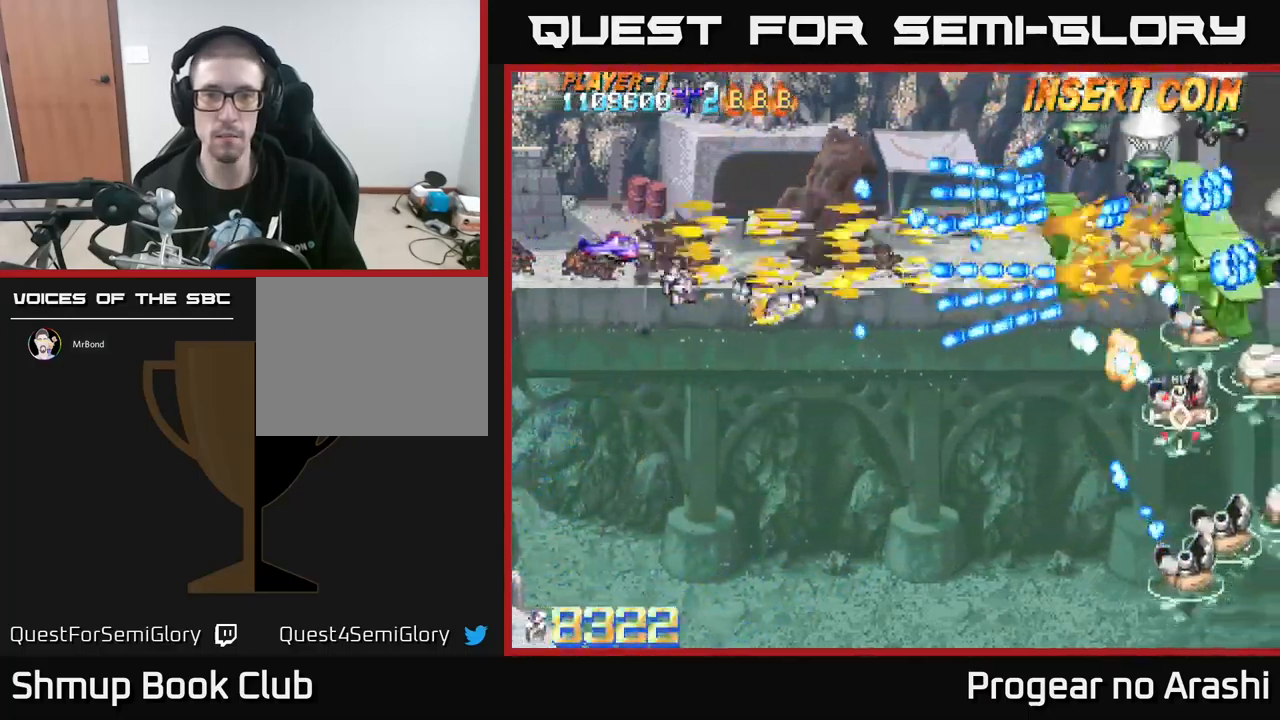
{"buttons": ["X"], "left_stick": "center", "events": [[250, "DPAD_LEFT", "up"]]}
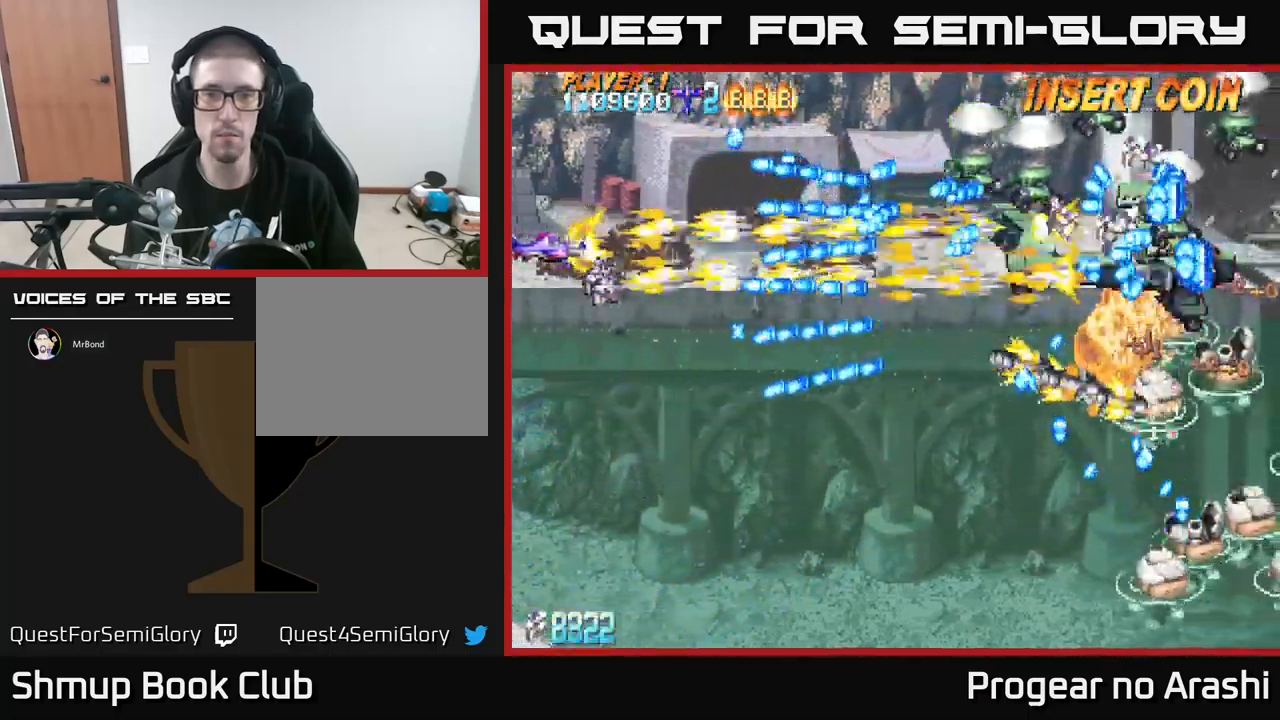
{"buttons": ["A", "DPAD_LEFT"], "left_stick": "center", "events": [[67, "DPAD_DOWN", "down"], [250, "A", "down"], [300, "X", "up"], [417, "DPAD_DOWN", "up"], [417, "DPAD_LEFT", "down"]]}
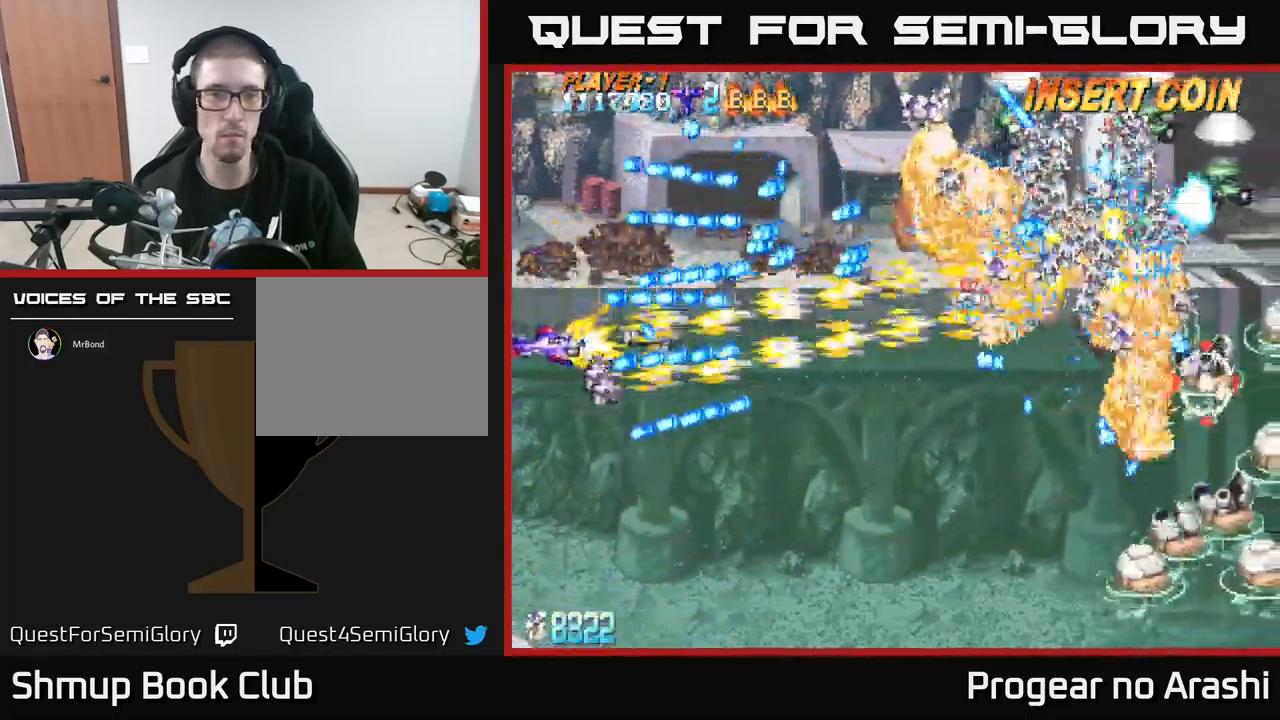
{"buttons": ["A"], "left_stick": "center", "events": [[17, "DPAD_LEFT", "up"], [117, "DPAD_DOWN", "down"], [483, "DPAD_DOWN", "up"]]}
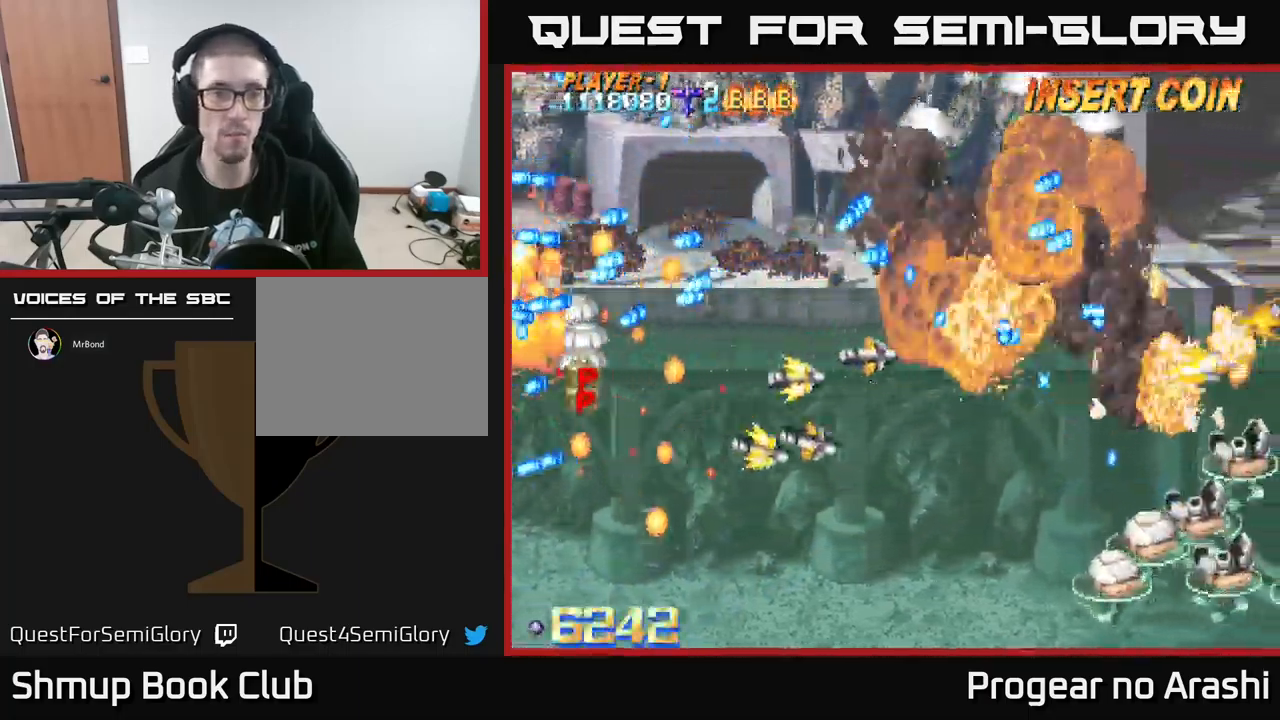
{"buttons": ["A", "DPAD_UP", "DPAD_RIGHT"], "left_stick": "center", "events": [[333, "DPAD_RIGHT", "down"], [450, "DPAD_UP", "down"]]}
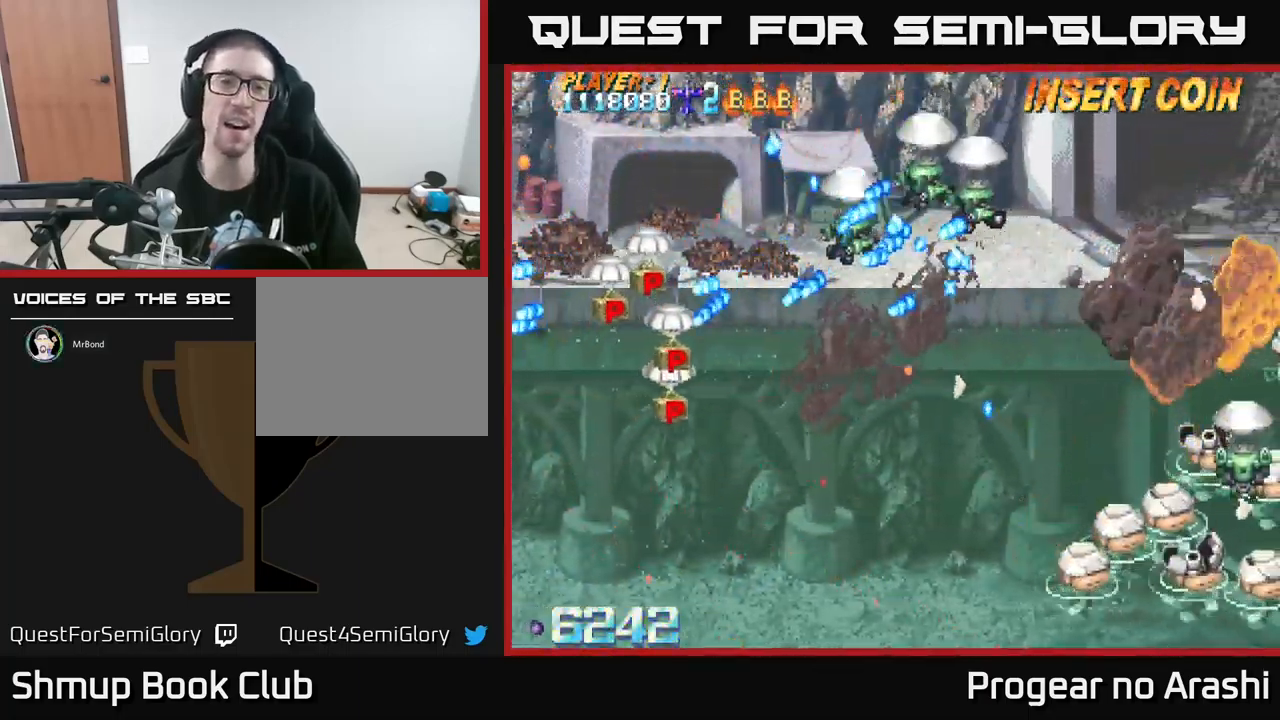
{"buttons": ["X", "DPAD_RIGHT"], "left_stick": "center", "events": [[83, "DPAD_UP", "up"], [183, "X", "down"], [200, "A", "up"]]}
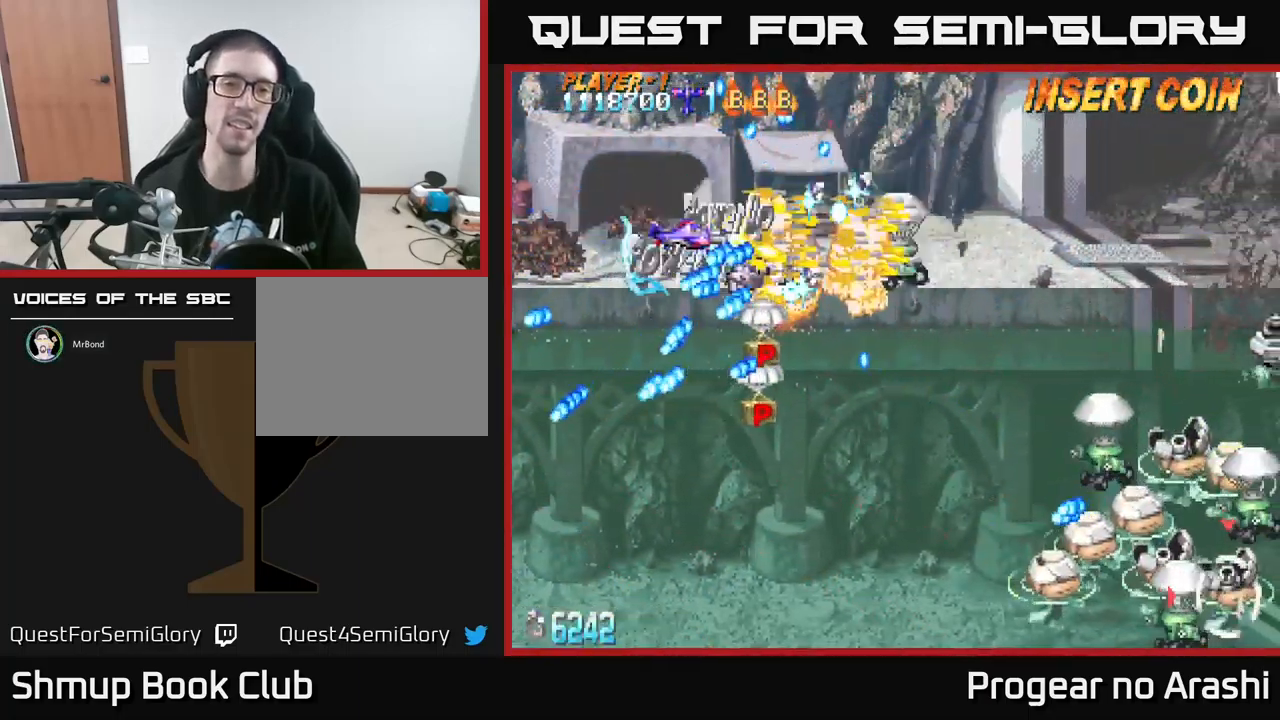
{"buttons": ["X", "DPAD_DOWN", "DPAD_RIGHT"], "left_stick": "center", "events": [[167, "DPAD_DOWN", "down"], [200, "DPAD_RIGHT", "up"], [250, "DPAD_RIGHT", "down"]]}
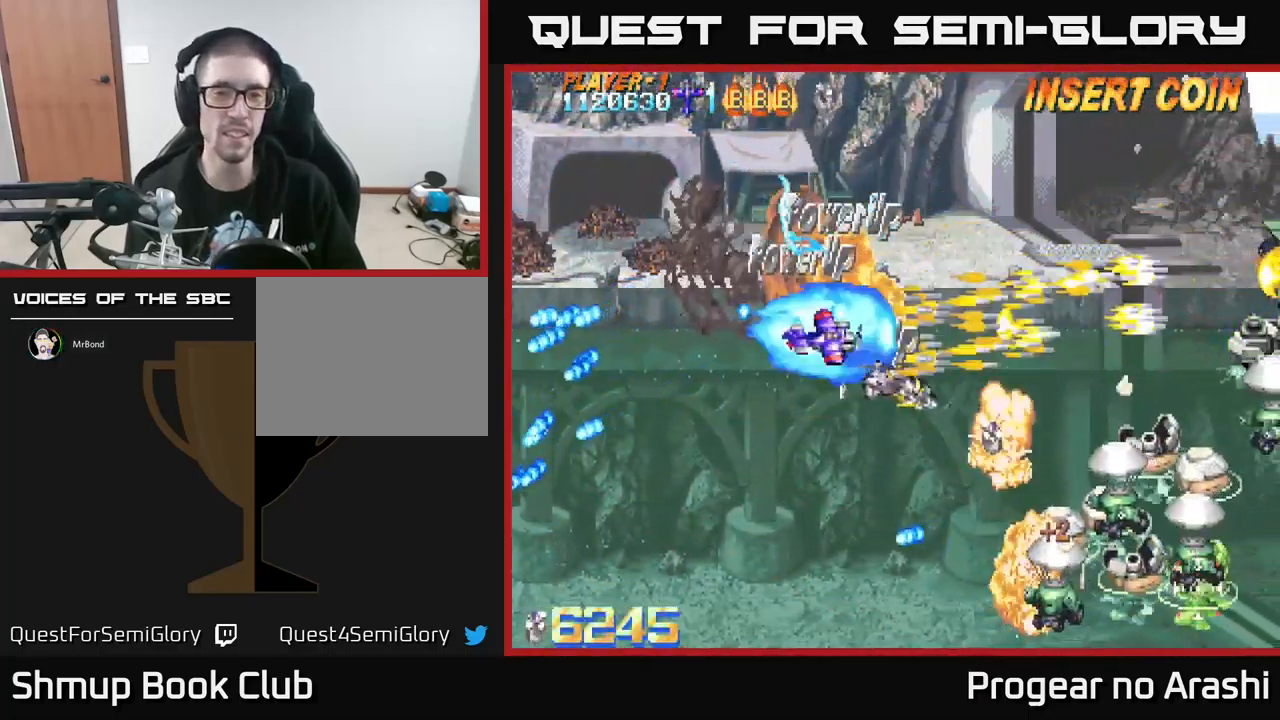
{"buttons": ["X", "DPAD_DOWN", "DPAD_RIGHT"], "left_stick": "center", "events": [[133, "DPAD_RIGHT", "up"], [466, "DPAD_RIGHT", "down"]]}
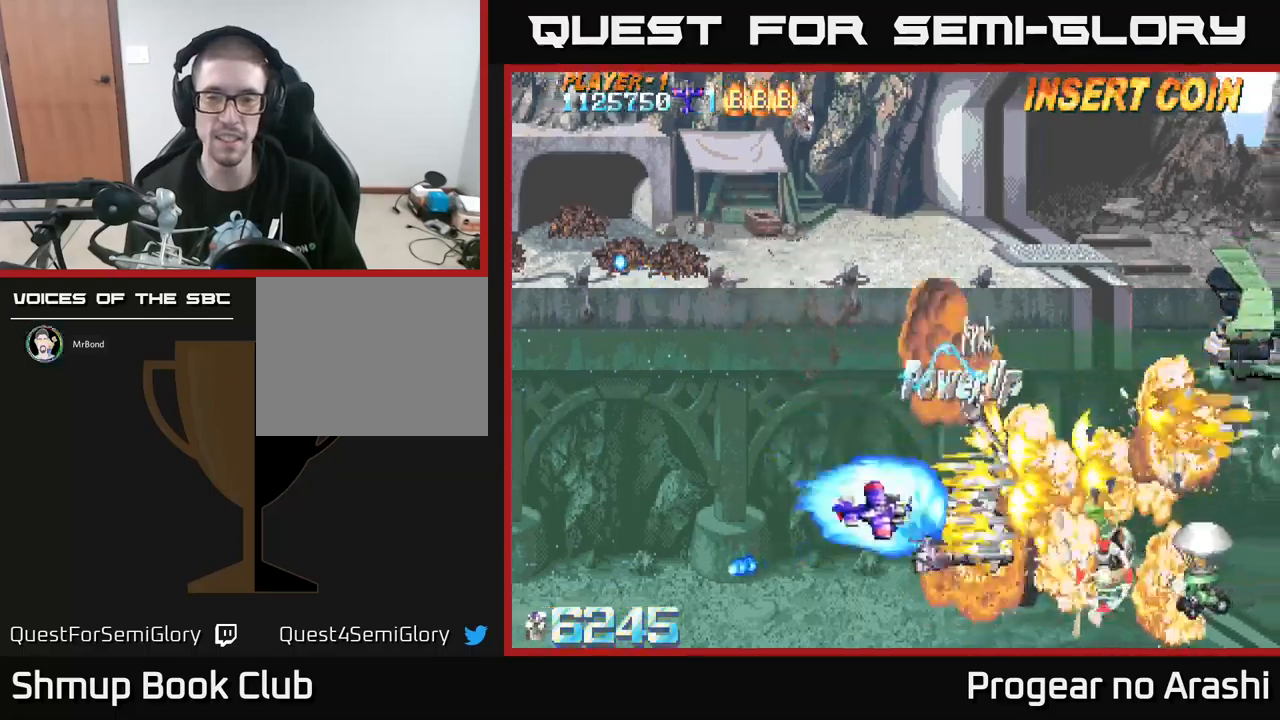
{"buttons": ["A", "DPAD_UP"], "left_stick": "center", "events": [[250, "DPAD_DOWN", "up"], [267, "A", "down"], [267, "DPAD_RIGHT", "up"], [300, "X", "up"], [317, "DPAD_LEFT", "down"], [317, "DPAD_UP", "down"], [450, "DPAD_LEFT", "up"]]}
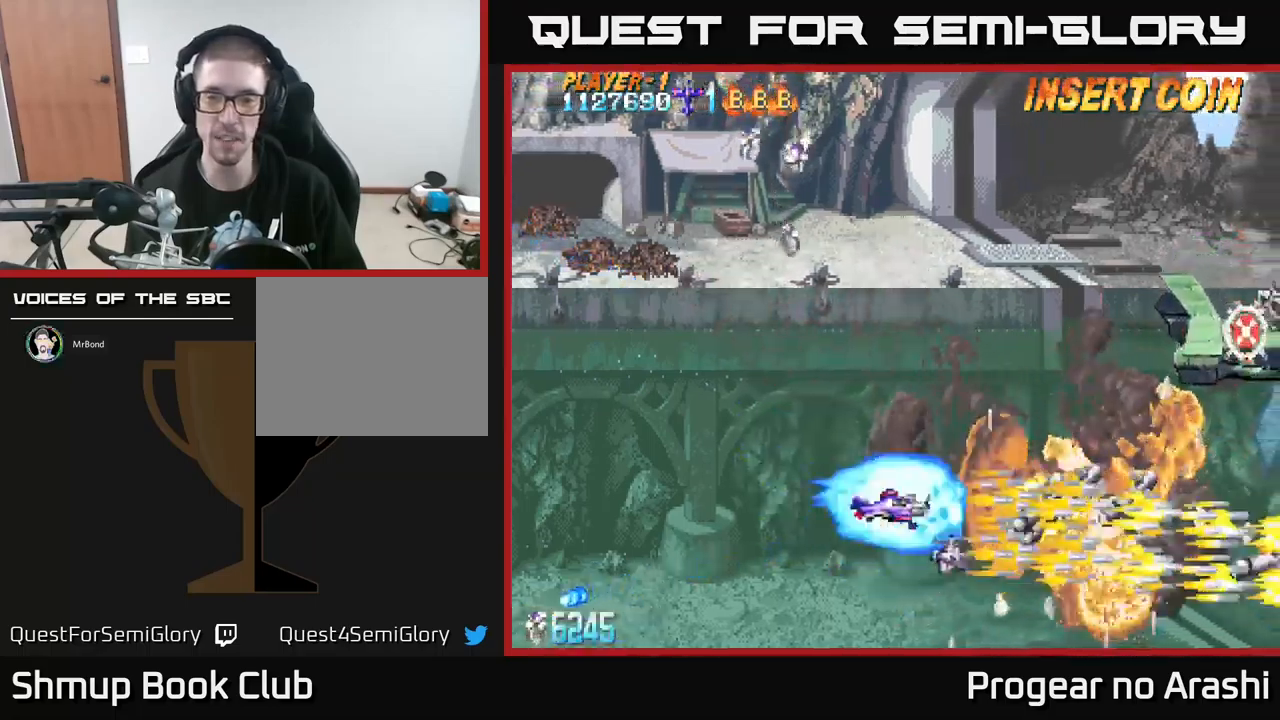
{"buttons": ["DPAD_UP", "DPAD_LEFT"], "left_stick": "center", "events": [[117, "DPAD_LEFT", "down"], [150, "A", "up"]]}
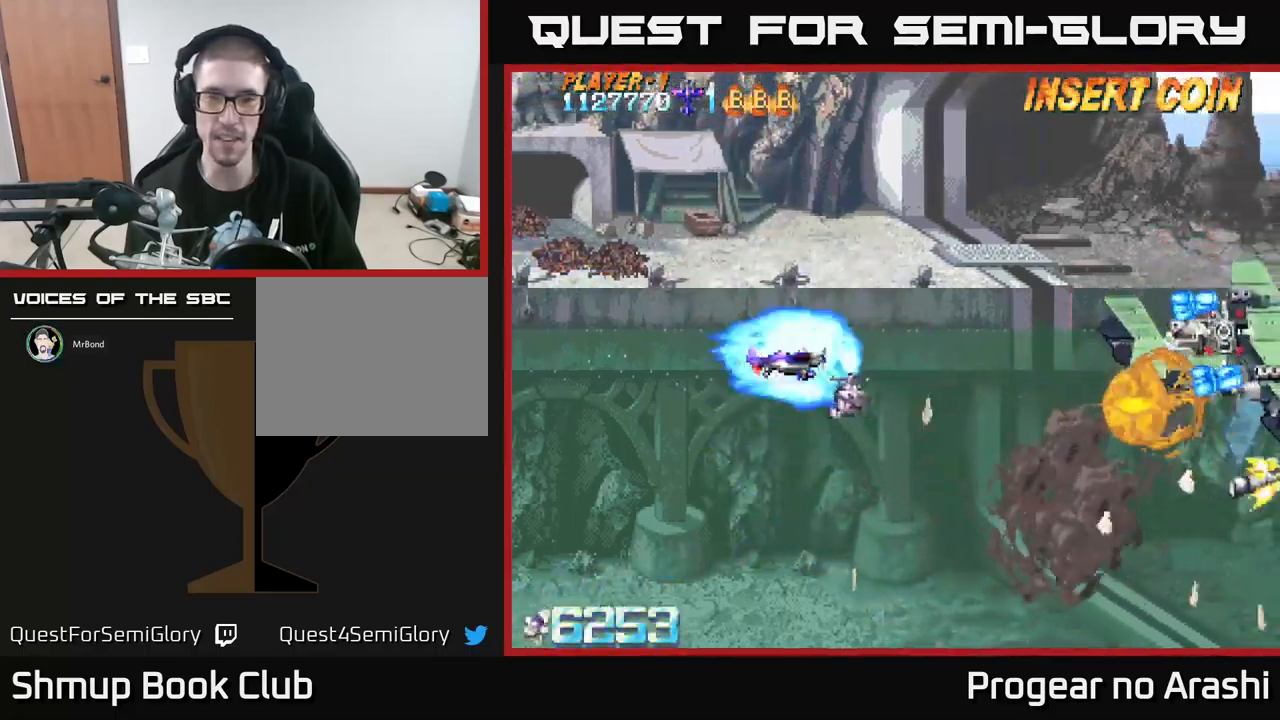
{"buttons": ["DPAD_DOWN"], "left_stick": "center", "events": [[183, "DPAD_UP", "up"], [267, "DPAD_LEFT", "up"], [283, "DPAD_DOWN", "down"], [300, "DPAD_RIGHT", "down"], [367, "DPAD_DOWN", "up"], [467, "DPAD_DOWN", "down"], [500, "DPAD_RIGHT", "up"]]}
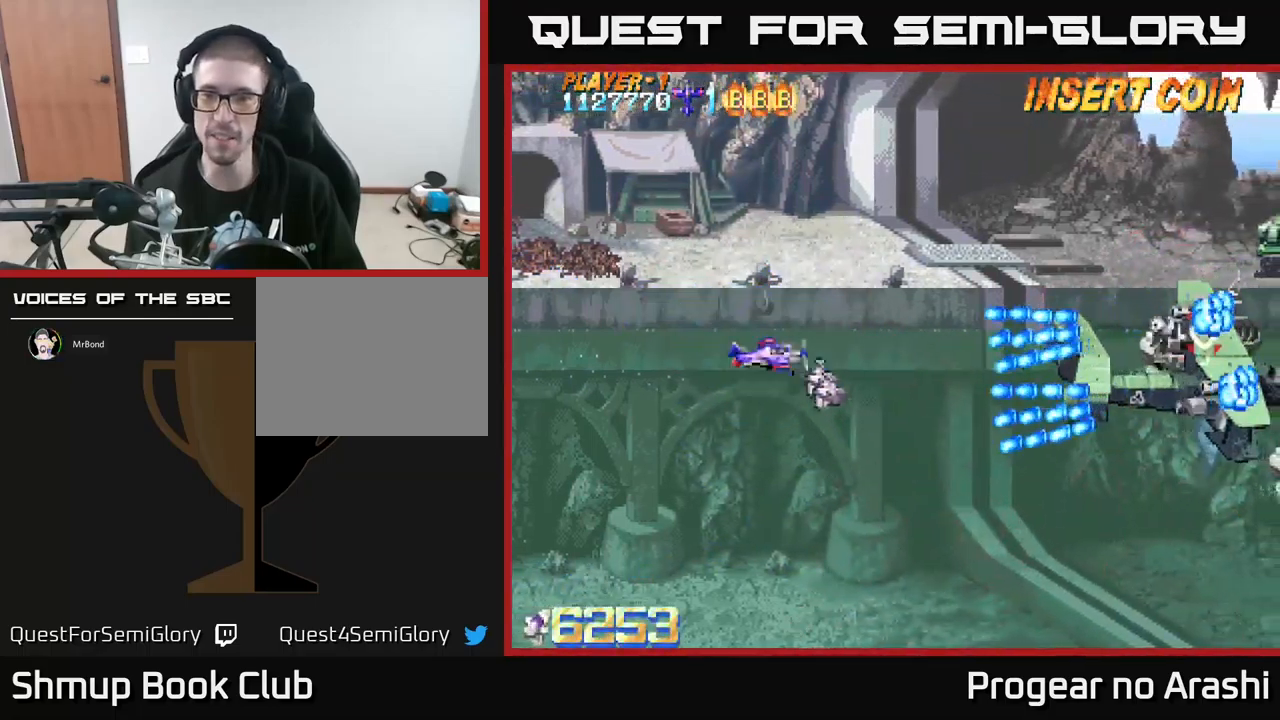
{"buttons": ["DPAD_RIGHT"], "left_stick": "center", "events": [[117, "DPAD_DOWN", "up"], [117, "DPAD_LEFT", "down"], [200, "DPAD_UP", "down"], [300, "DPAD_LEFT", "up"], [433, "DPAD_RIGHT", "down"], [483, "DPAD_UP", "up"]]}
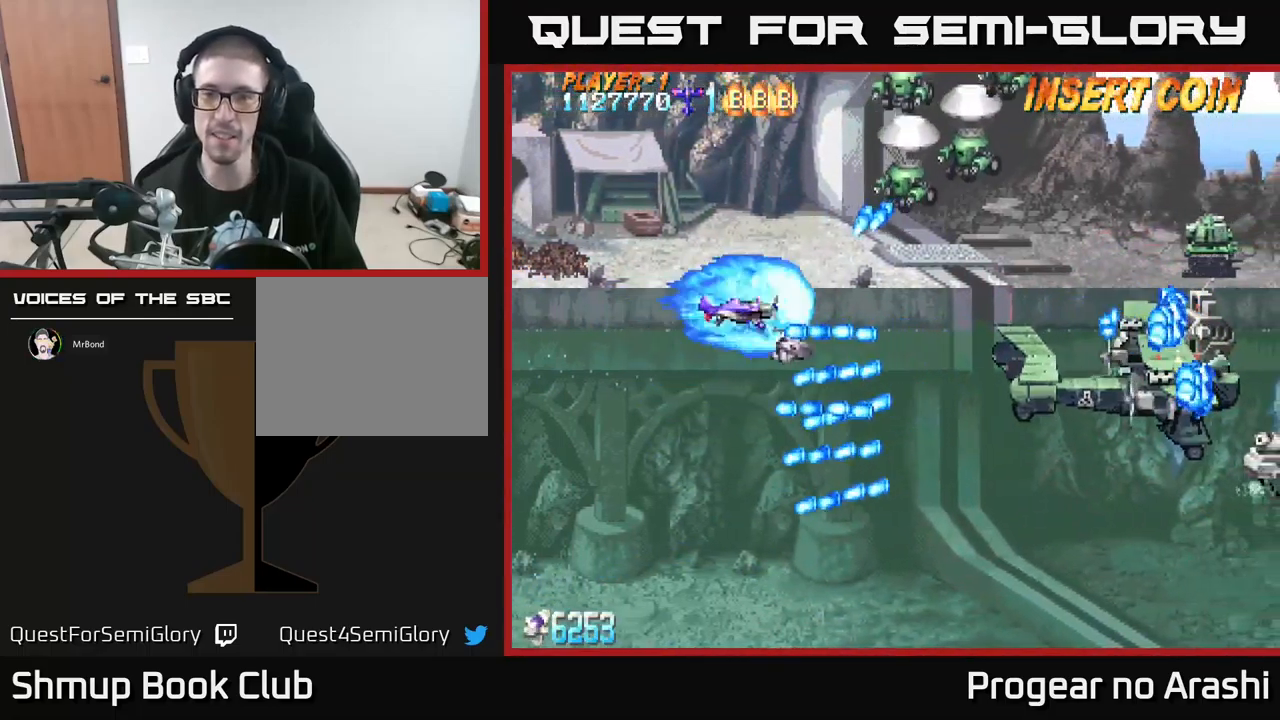
{"buttons": ["X", "DPAD_LEFT"], "left_stick": "center", "events": [[117, "X", "down"], [183, "DPAD_DOWN", "down"], [217, "DPAD_RIGHT", "up"], [317, "DPAD_RIGHT", "down"], [400, "DPAD_RIGHT", "up"], [417, "DPAD_DOWN", "up"], [450, "DPAD_LEFT", "down"]]}
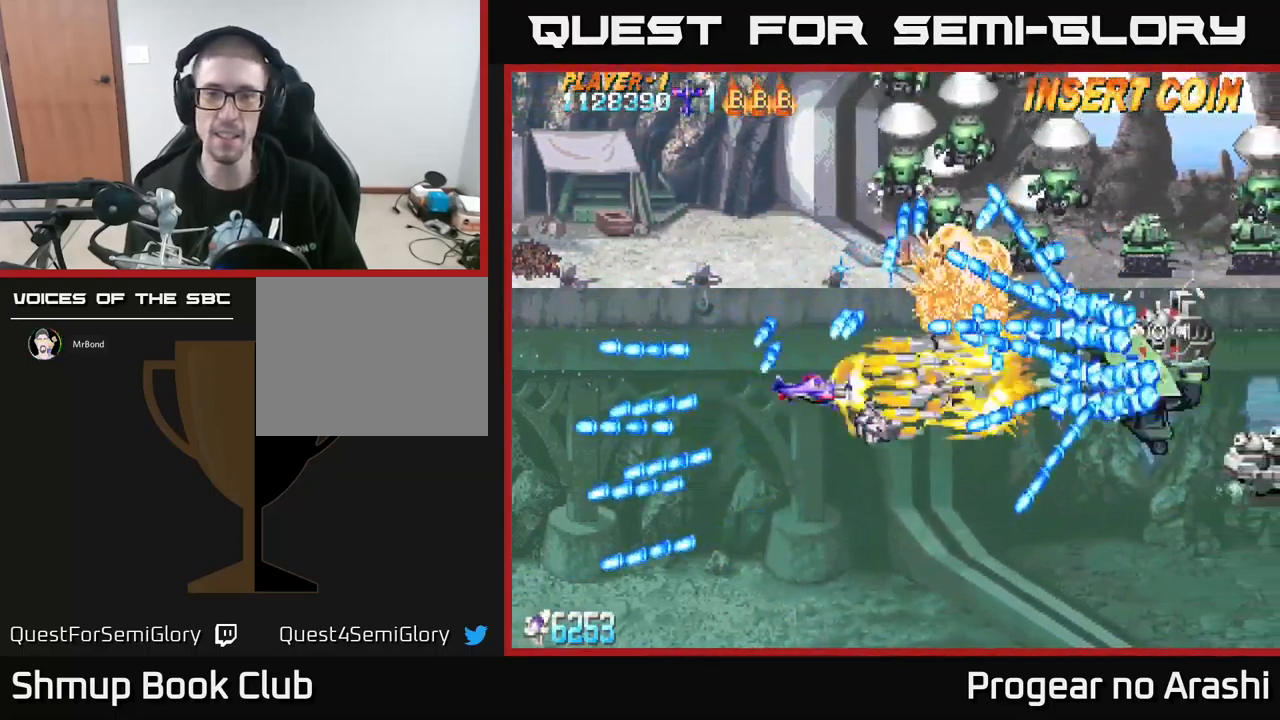
{"buttons": ["A", "DPAD_LEFT"], "left_stick": "center", "events": [[50, "DPAD_LEFT", "up"], [183, "DPAD_LEFT", "down"], [350, "A", "down"], [417, "X", "up"]]}